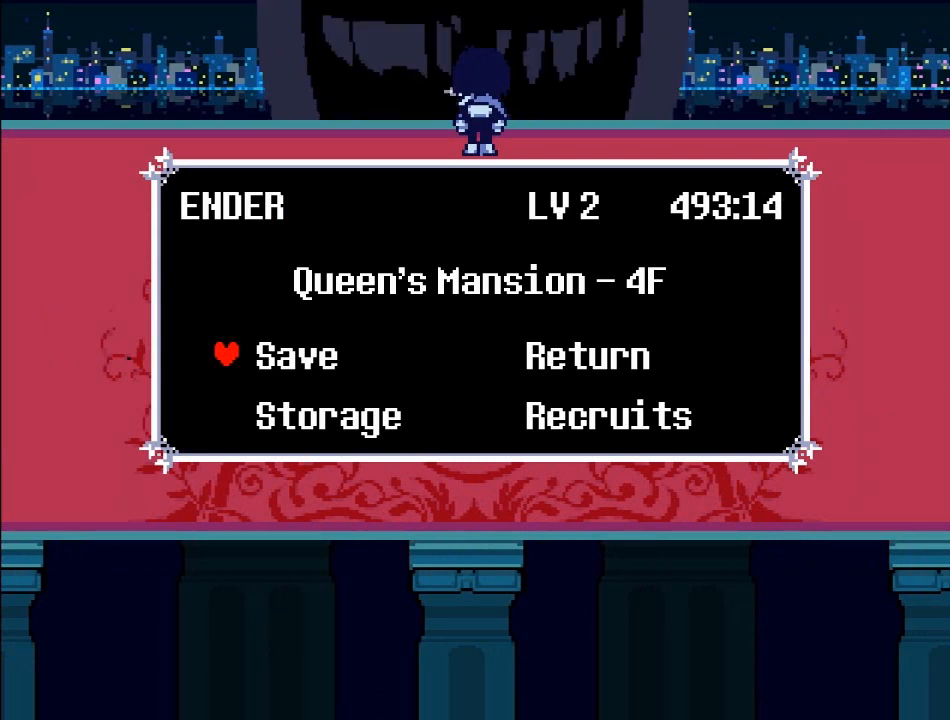
Gameplay with a controller (Xbox layout); each line is a JSON object with the inputs held at the frame after it. "events" lists button and stick changes between this image and that frame as [ms after this image, input, new state], when the widget could be followed in between. Not read: L3 R3.
{"buttons": [], "left_stick": "center", "right_stick": "center", "events": []}
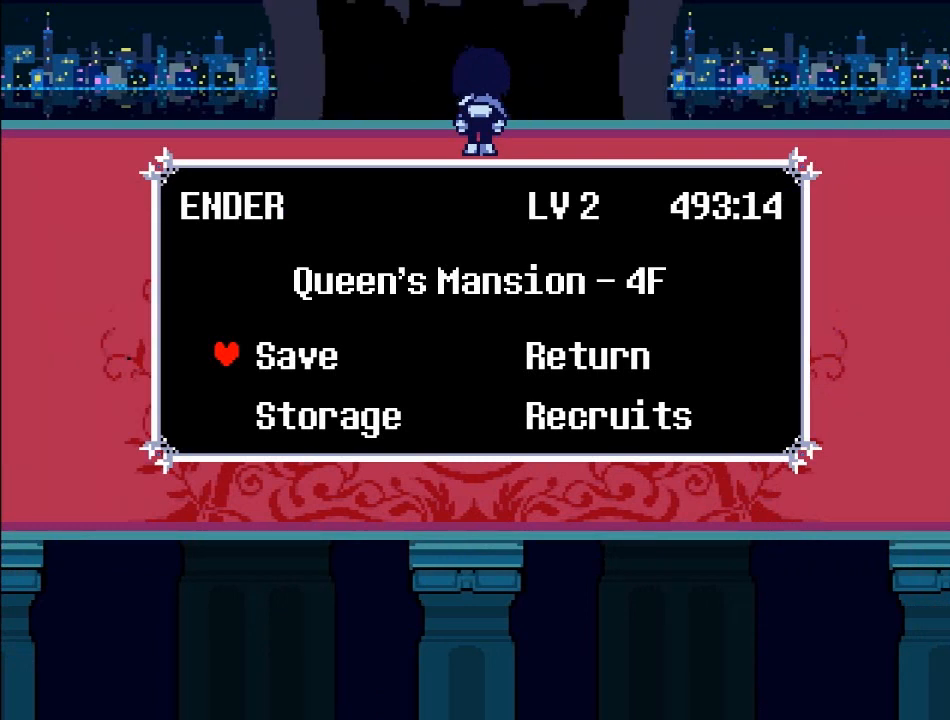
{"buttons": [], "left_stick": "center", "right_stick": "center", "events": []}
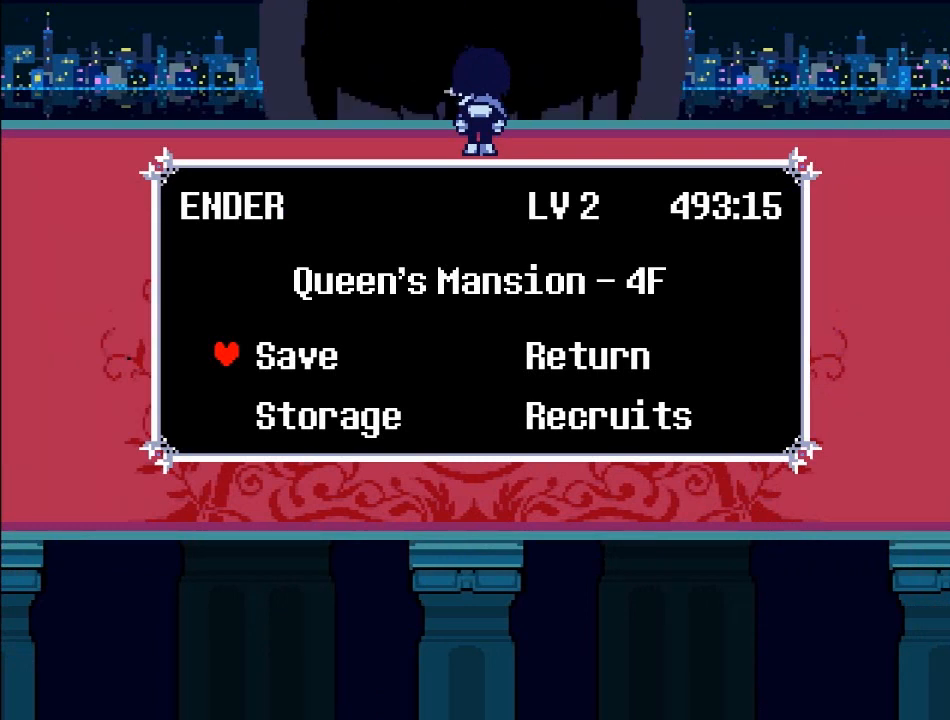
{"buttons": [], "left_stick": "center", "right_stick": "center", "events": []}
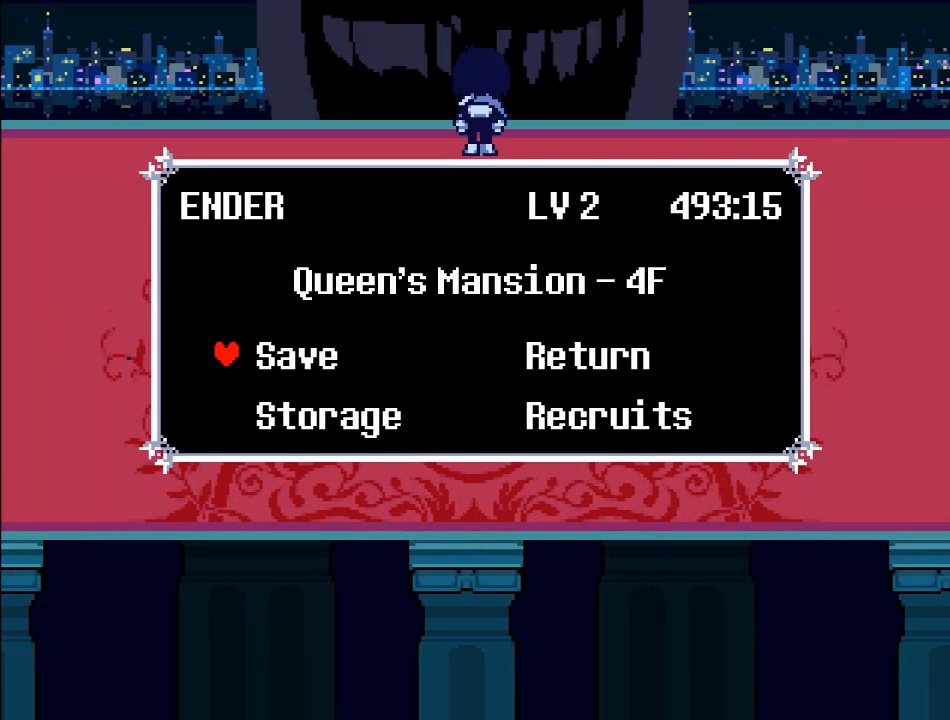
{"buttons": [], "left_stick": "center", "right_stick": "center", "events": [[33, "A", "down"], [167, "A", "up"]]}
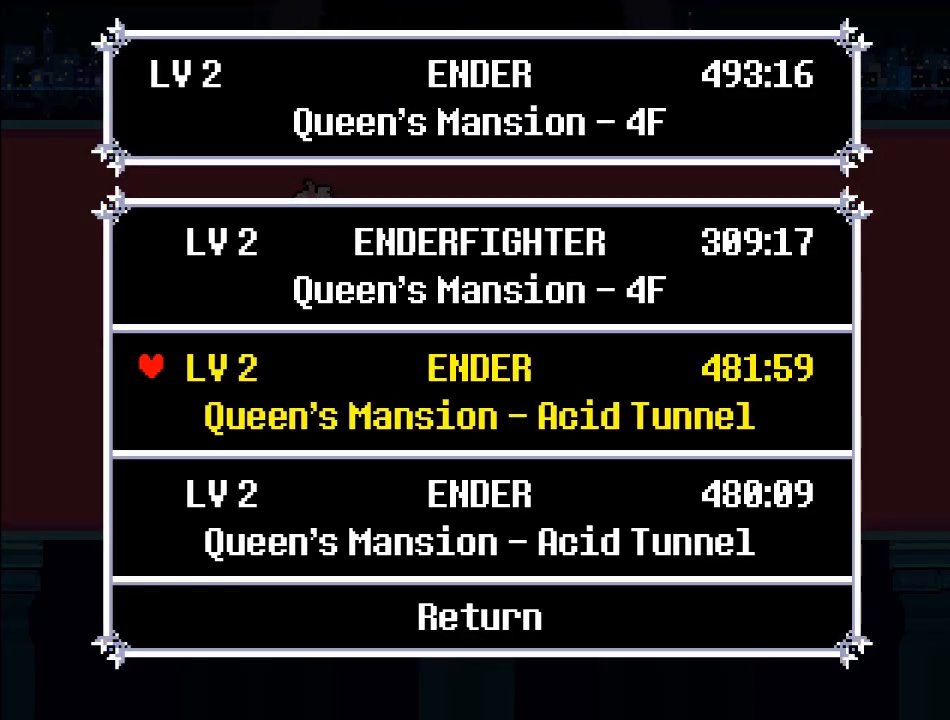
{"buttons": [], "left_stick": "center", "right_stick": "center", "events": [[166, "A", "down"], [367, "A", "up"]]}
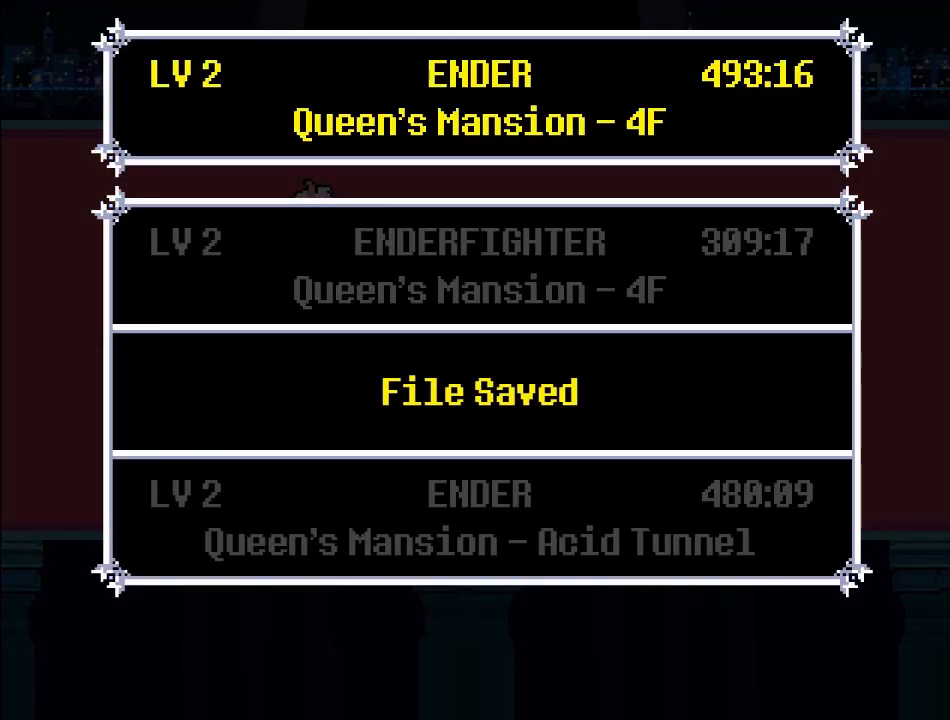
{"buttons": ["B"], "left_stick": "center", "right_stick": "center", "events": [[334, "B", "down"]]}
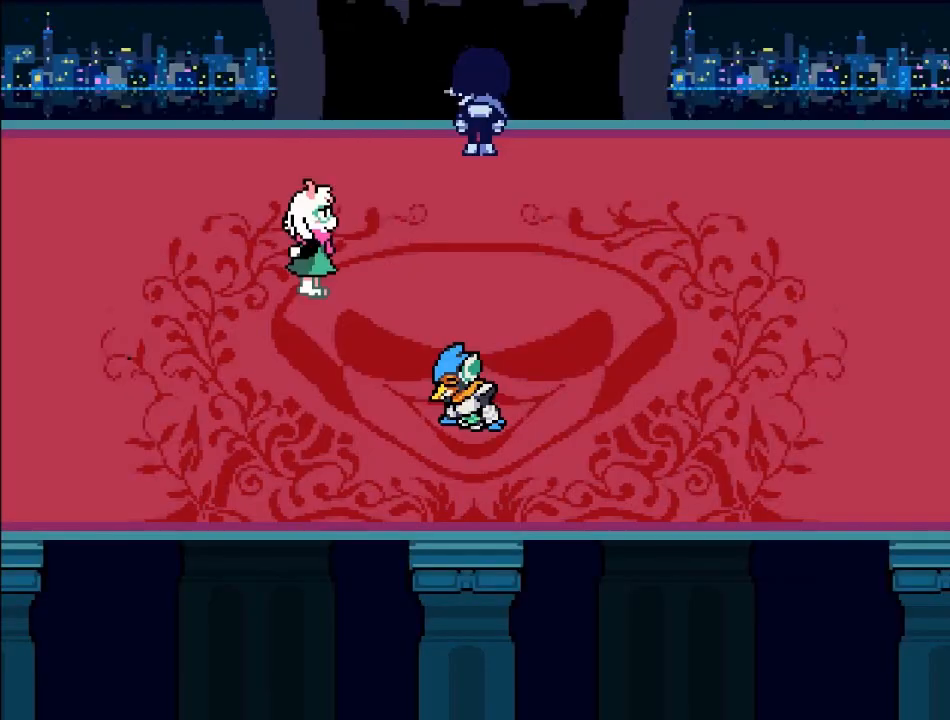
{"buttons": [], "left_stick": "down-right", "right_stick": "center", "events": [[33, "B", "up"], [266, "left_stick", "down"], [500, "left_stick", "down-right"]]}
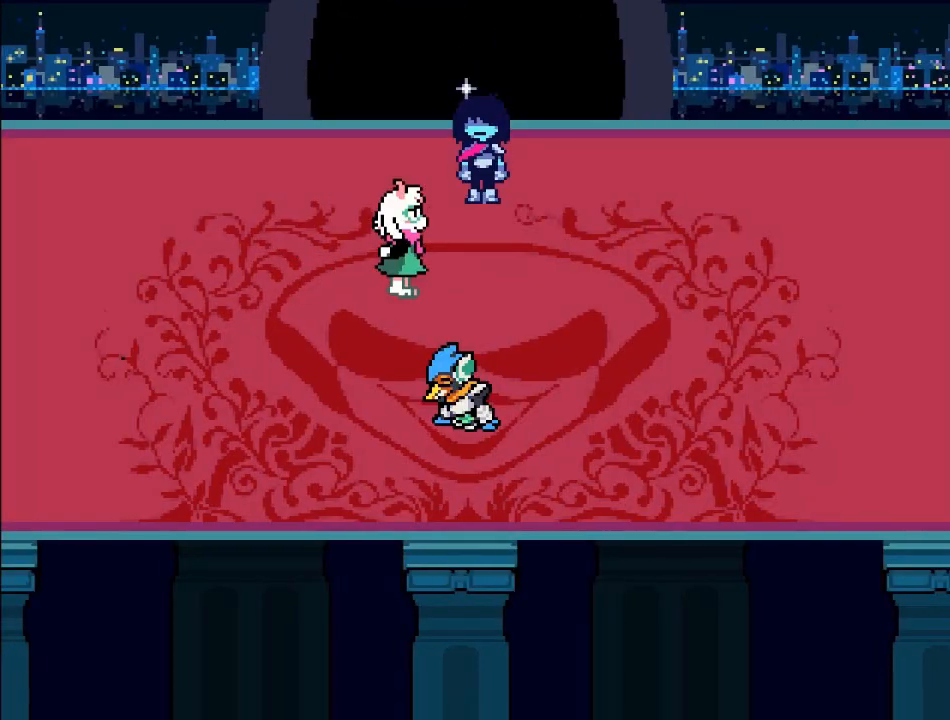
{"buttons": ["B"], "left_stick": "down-right", "right_stick": "center", "events": [[467, "B", "down"]]}
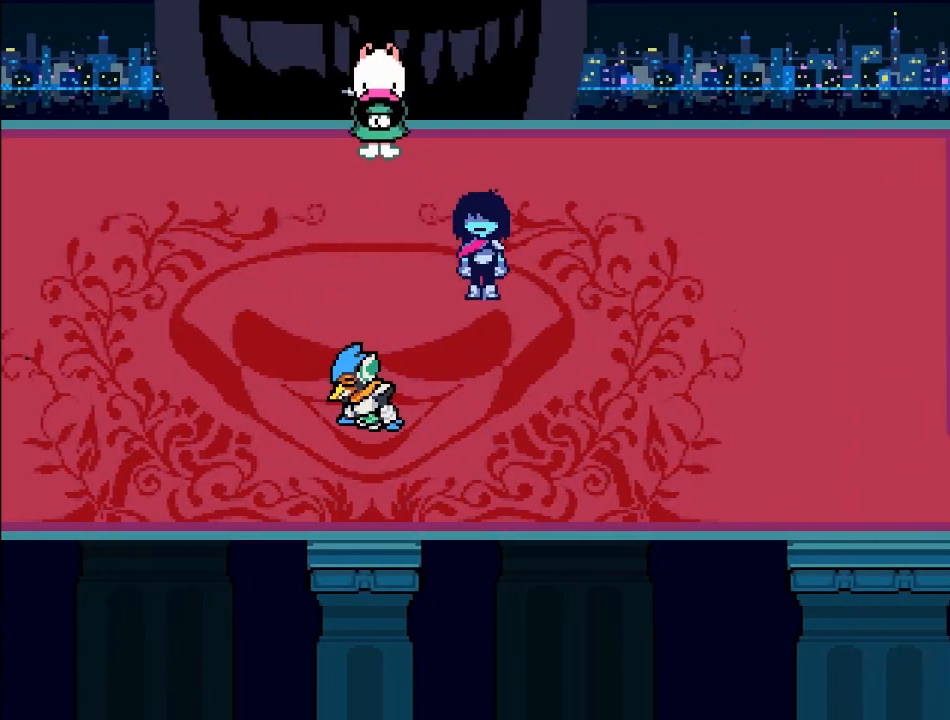
{"buttons": ["B"], "left_stick": "down-right", "right_stick": "center", "events": []}
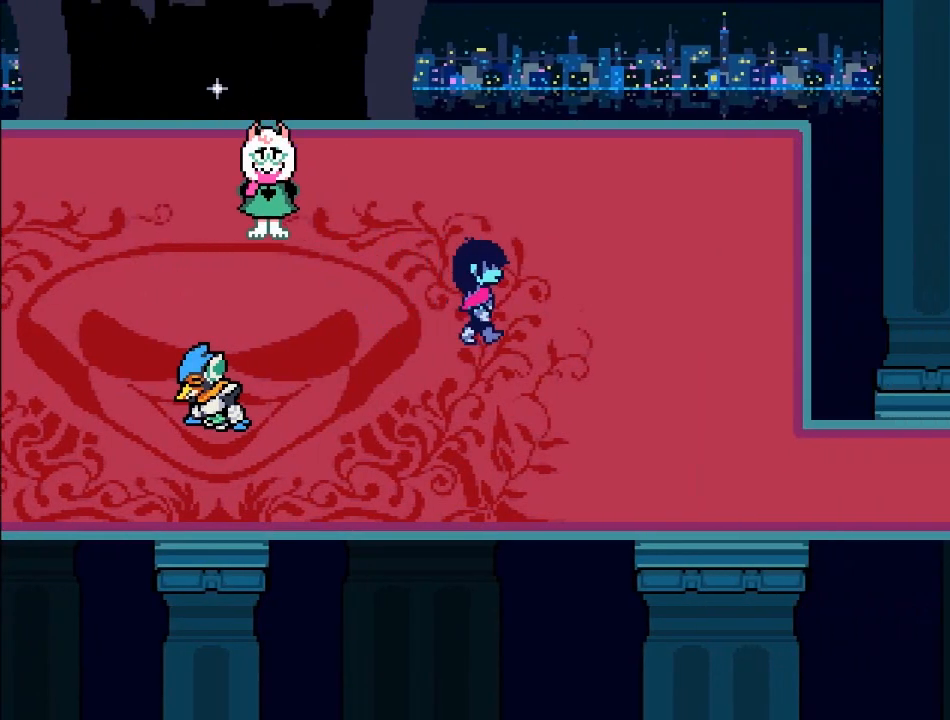
{"buttons": ["B"], "left_stick": "down-right", "right_stick": "center", "events": []}
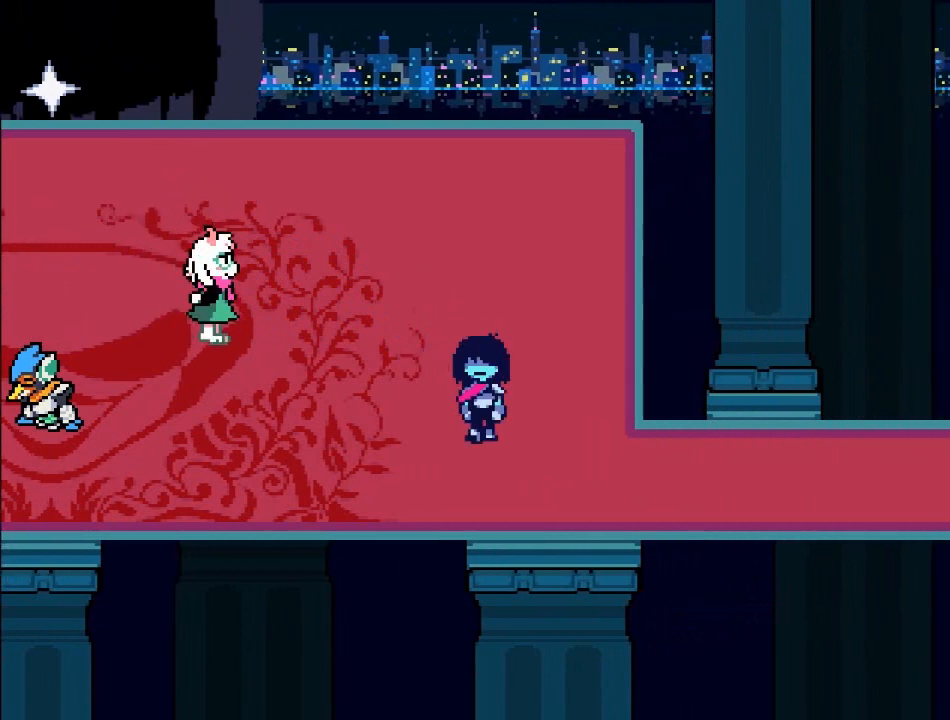
{"buttons": ["B"], "left_stick": "right", "right_stick": "center", "events": [[300, "left_stick", "right"]]}
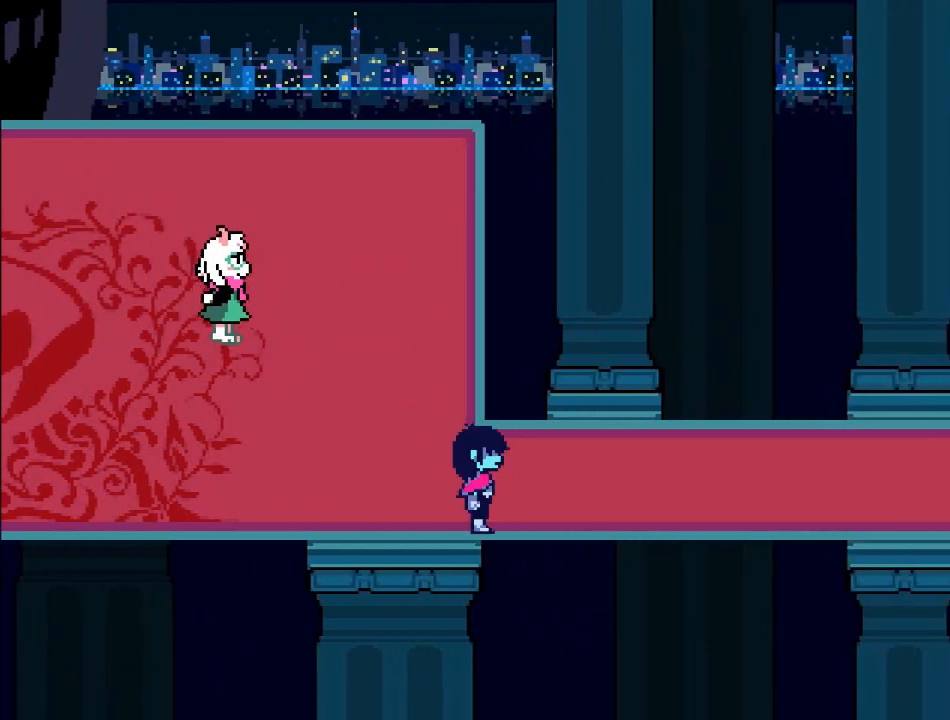
{"buttons": ["B"], "left_stick": "right", "right_stick": "center", "events": []}
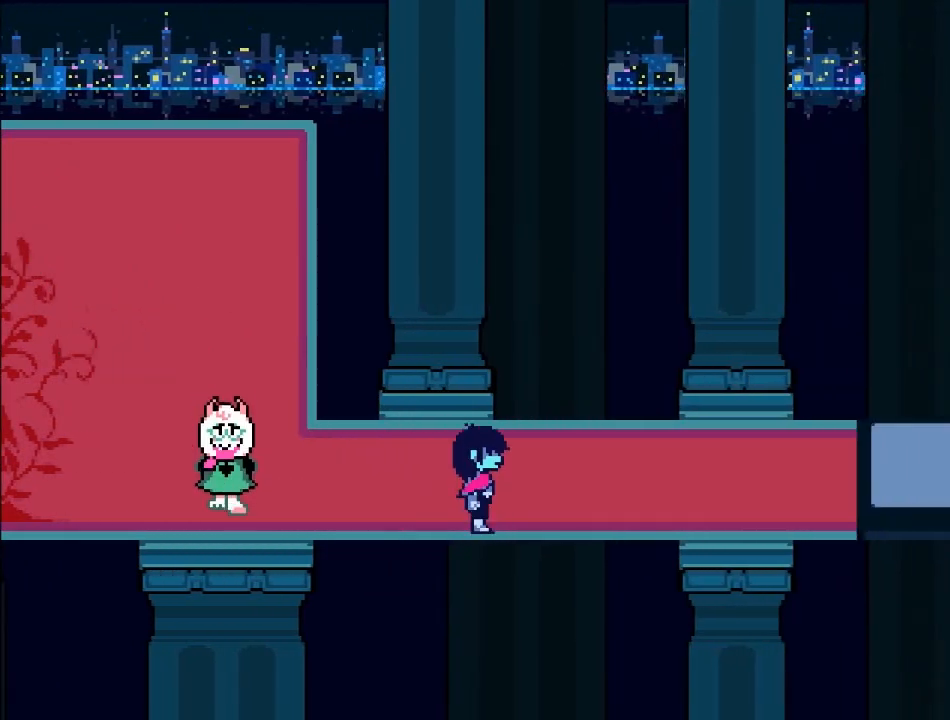
{"buttons": ["B"], "left_stick": "right", "right_stick": "center", "events": [[33, "left_stick", "up-right"], [200, "left_stick", "right"]]}
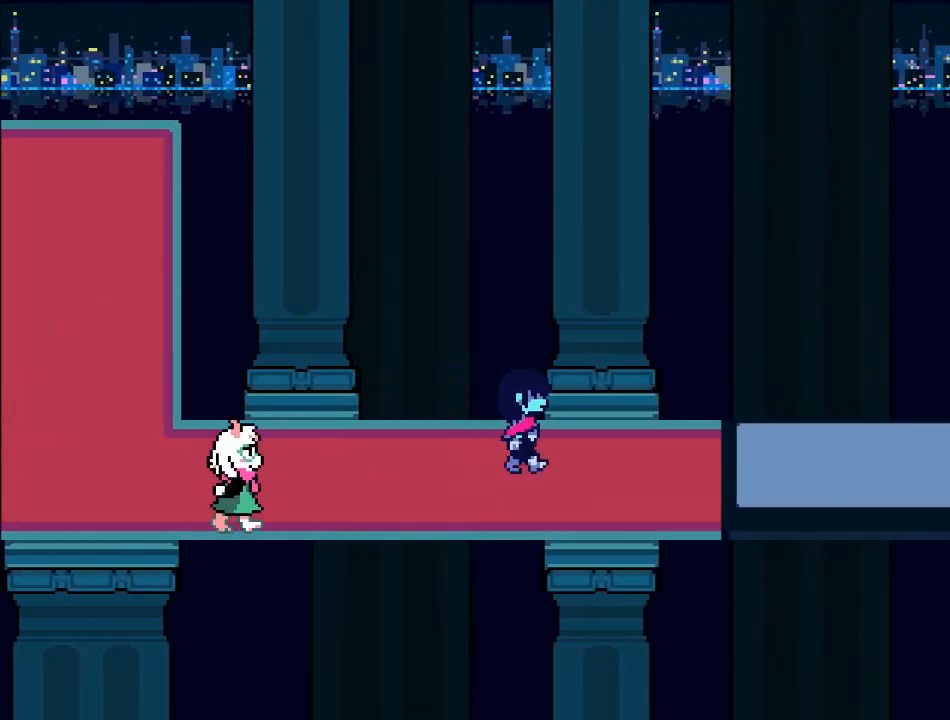
{"buttons": ["B"], "left_stick": "right", "right_stick": "center", "events": []}
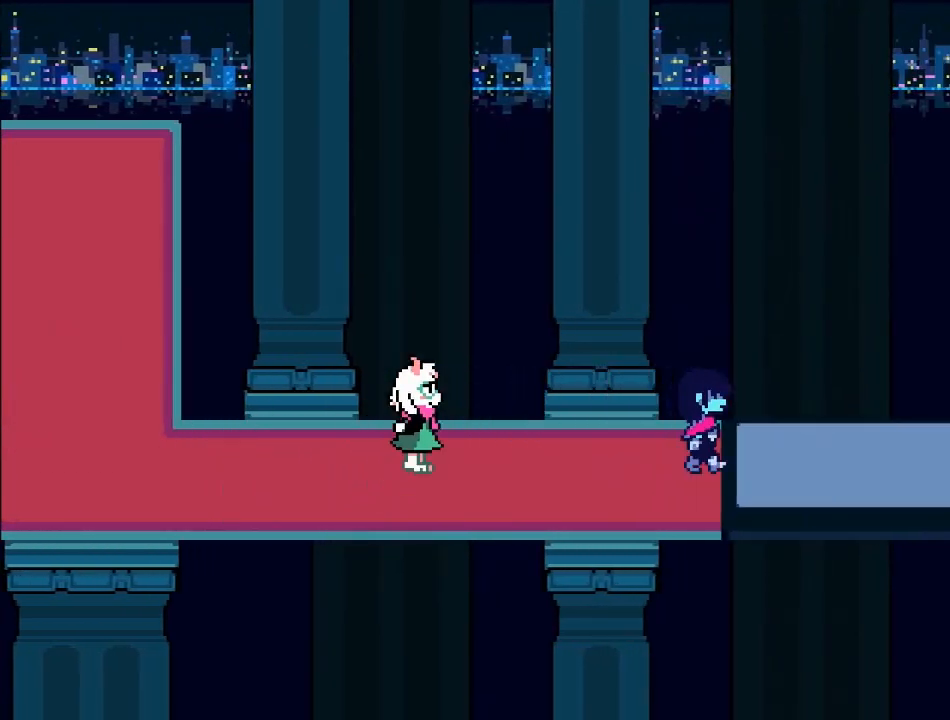
{"buttons": ["B"], "left_stick": "right", "right_stick": "center", "events": []}
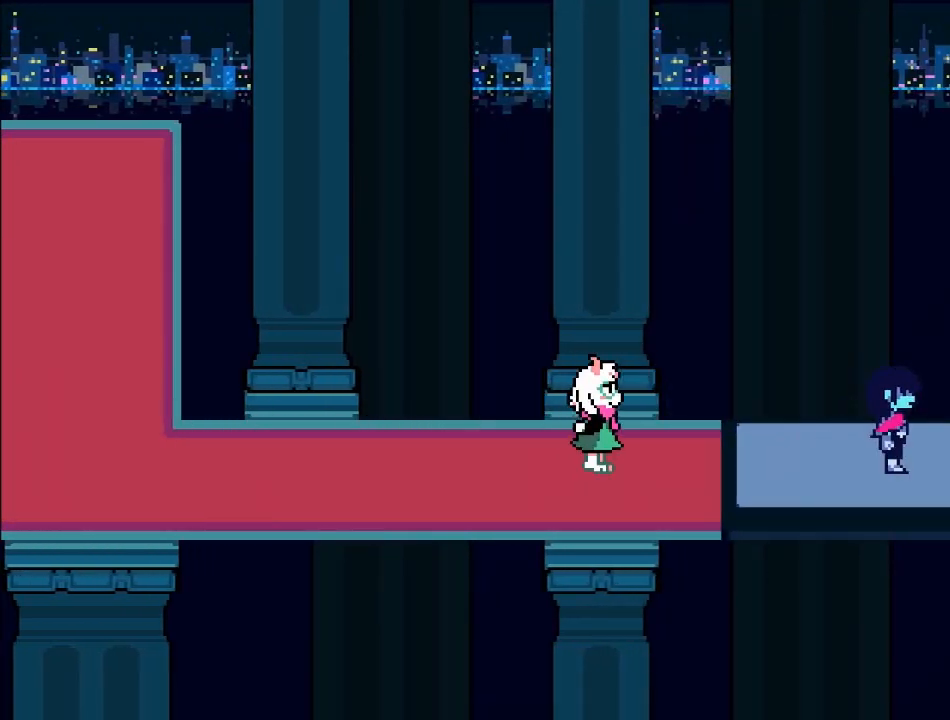
{"buttons": ["B"], "left_stick": "right", "right_stick": "center", "events": []}
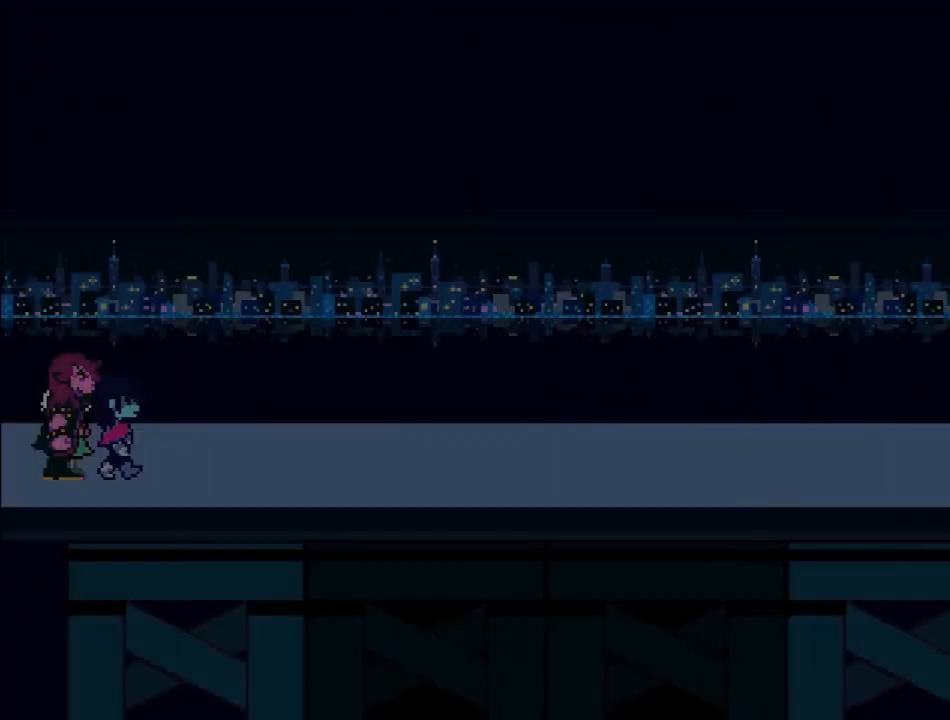
{"buttons": ["B"], "left_stick": "right", "right_stick": "center", "events": []}
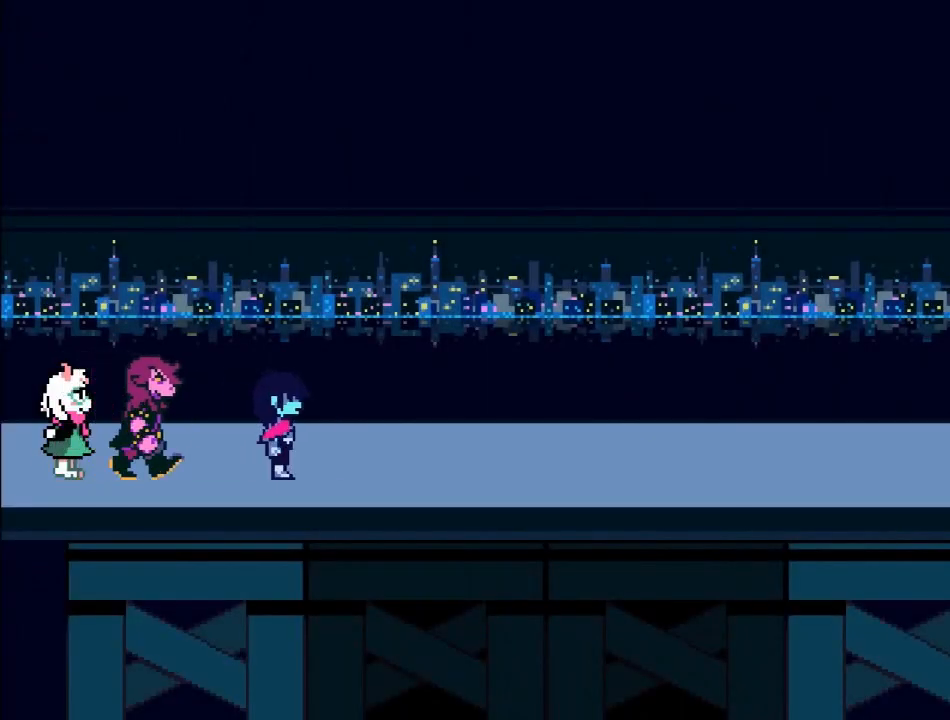
{"buttons": ["B"], "left_stick": "right", "right_stick": "center", "events": []}
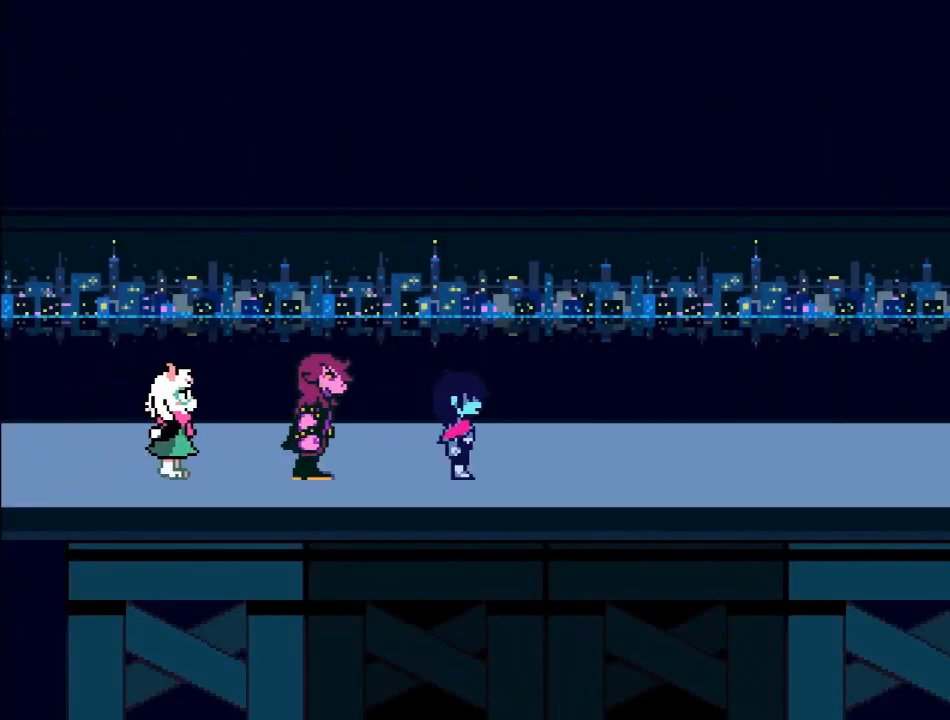
{"buttons": ["B"], "left_stick": "right", "right_stick": "center", "events": []}
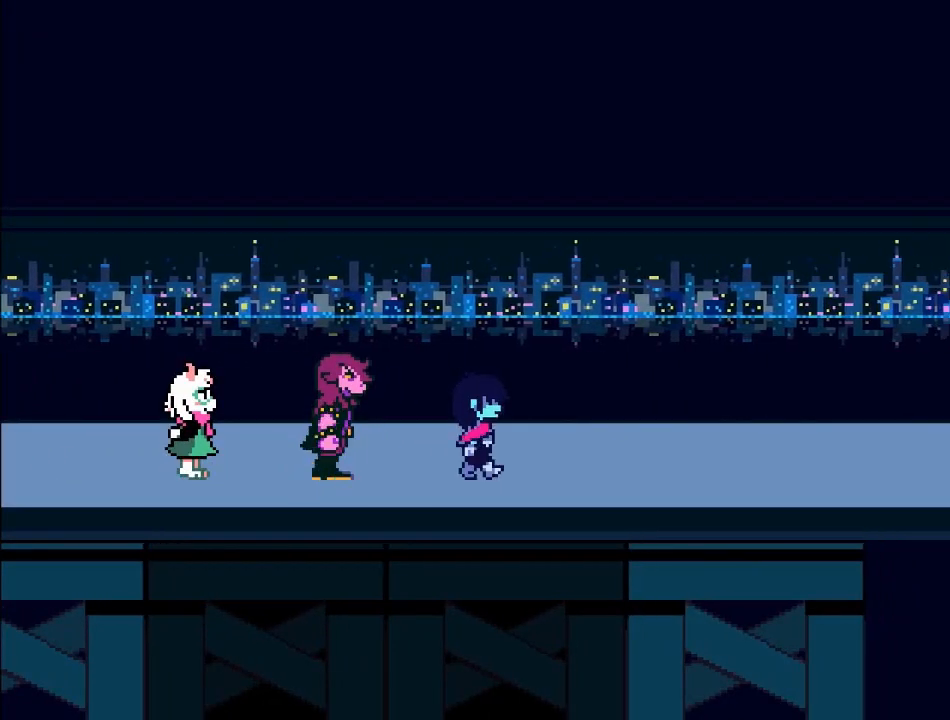
{"buttons": ["B"], "left_stick": "right", "right_stick": "center", "events": []}
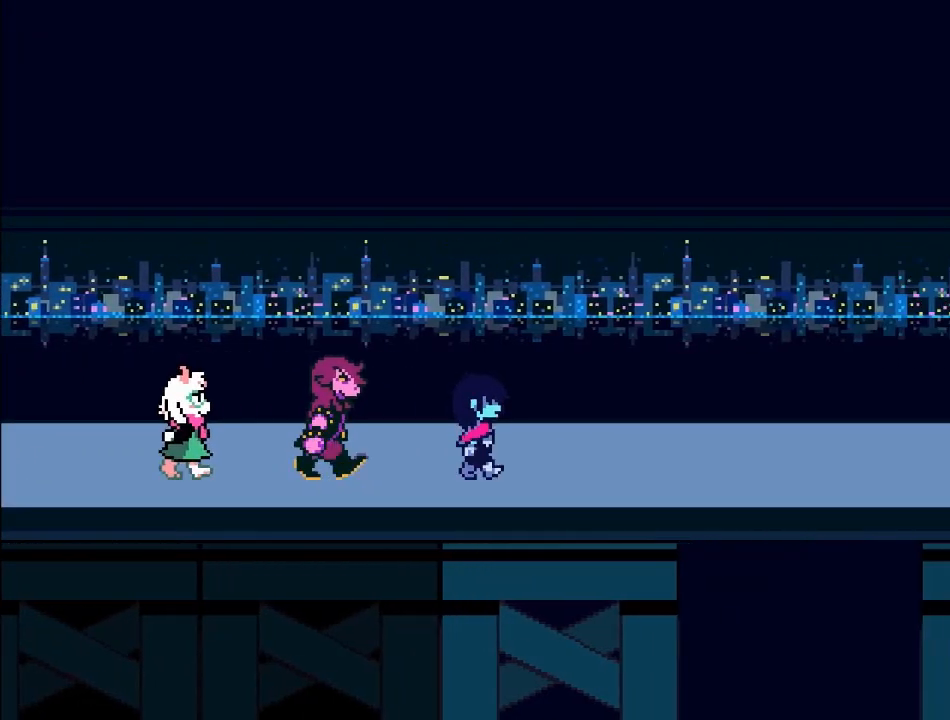
{"buttons": ["B"], "left_stick": "right", "right_stick": "center", "events": []}
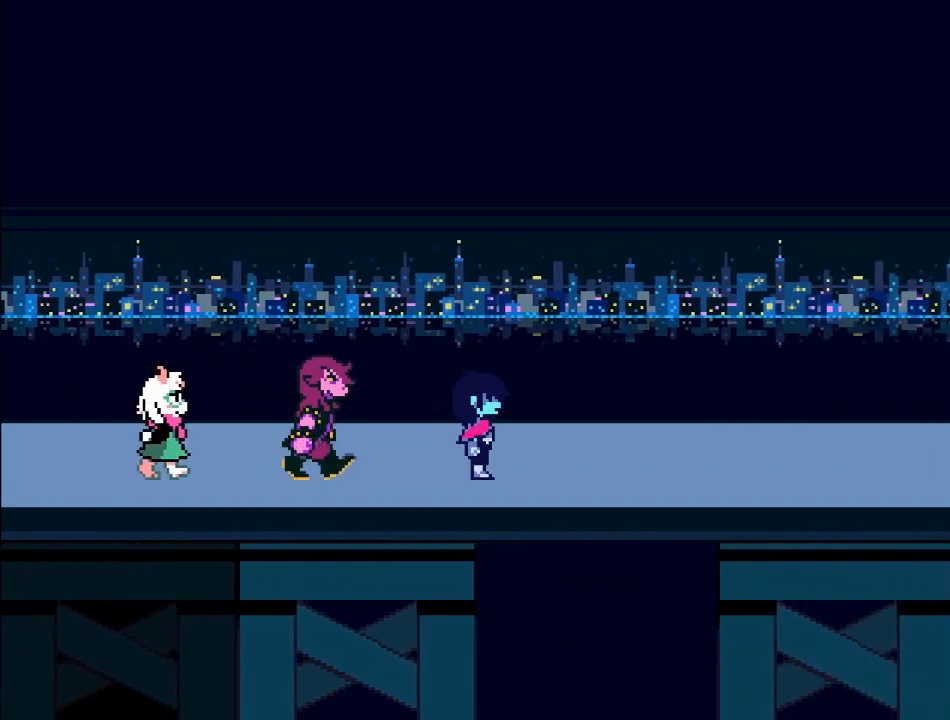
{"buttons": ["B"], "left_stick": "right", "right_stick": "center", "events": []}
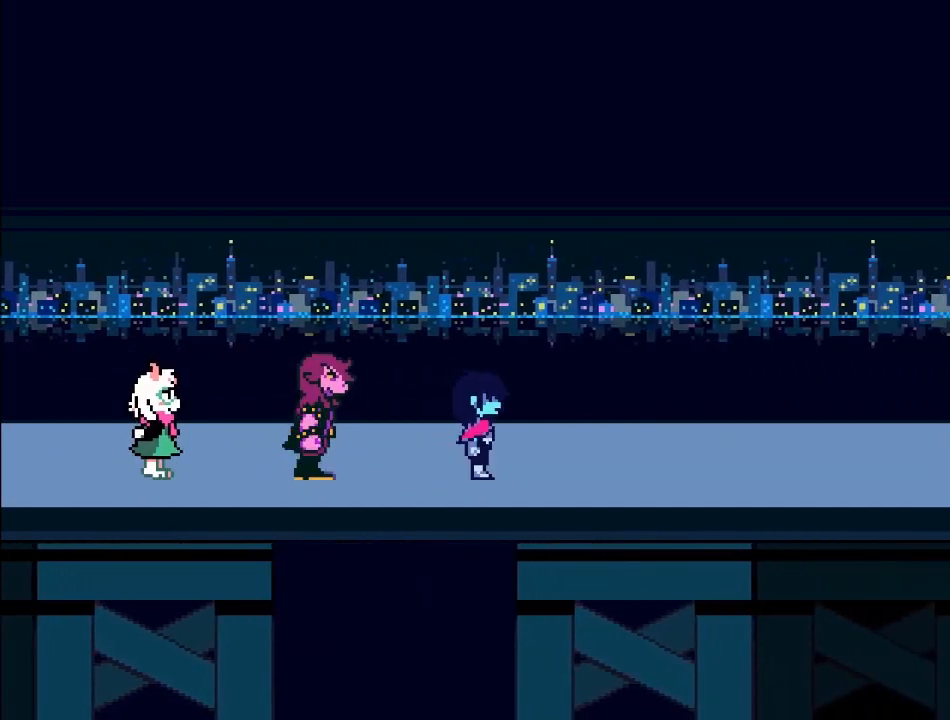
{"buttons": ["B"], "left_stick": "right", "right_stick": "center", "events": []}
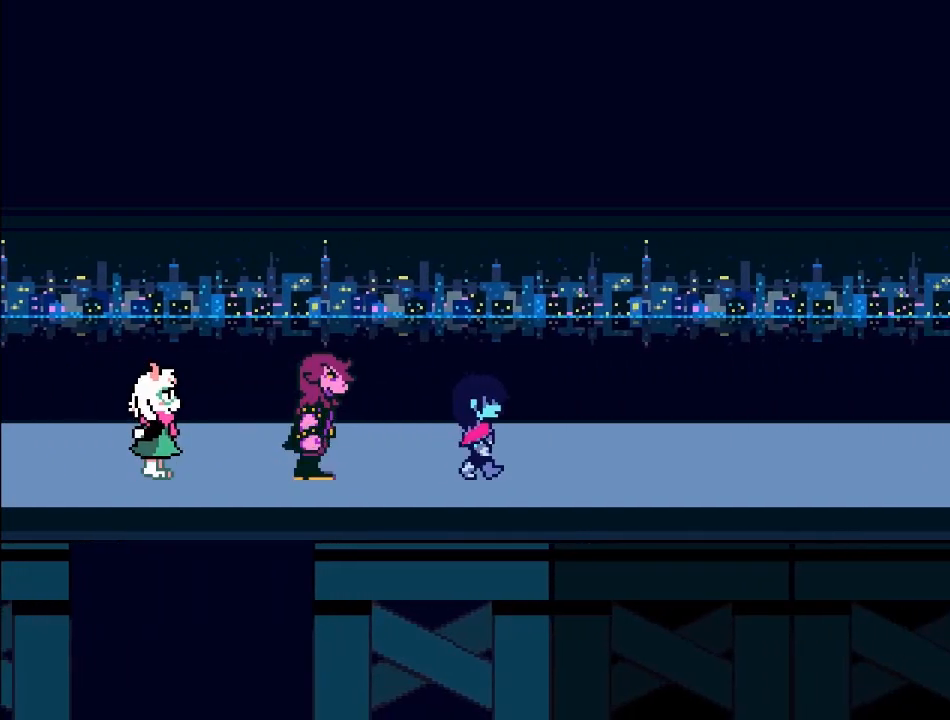
{"buttons": ["B"], "left_stick": "right", "right_stick": "center", "events": []}
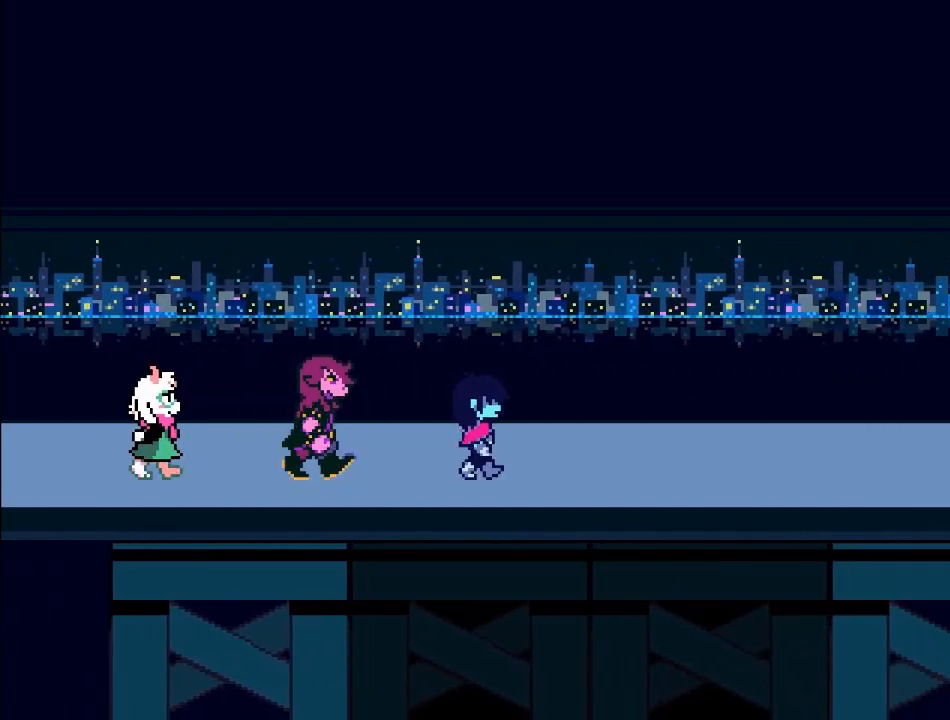
{"buttons": ["B"], "left_stick": "right", "right_stick": "center", "events": []}
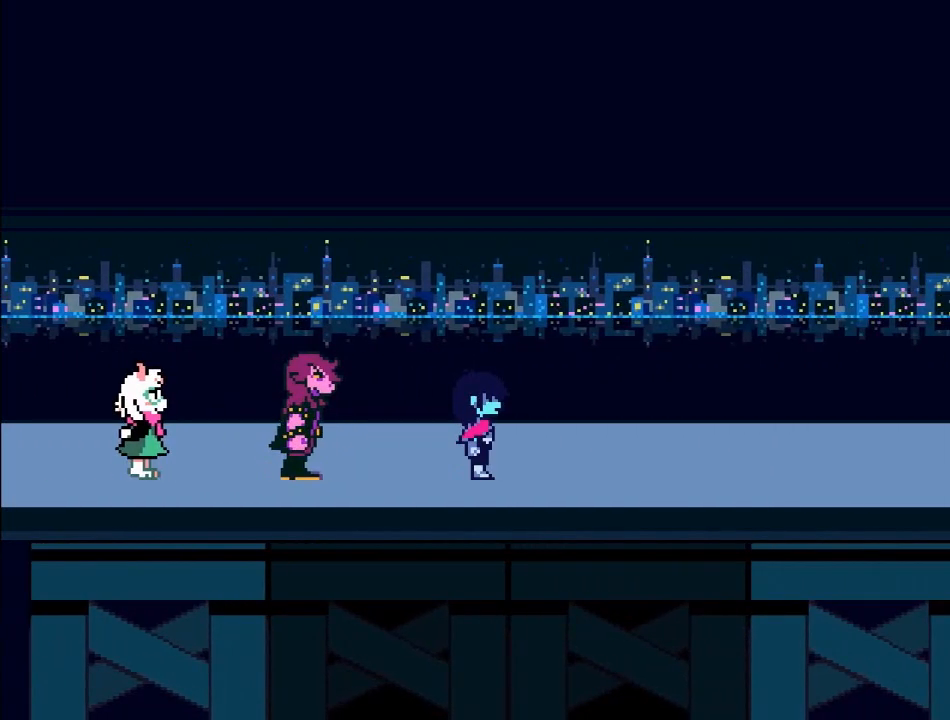
{"buttons": ["B"], "left_stick": "right", "right_stick": "center", "events": []}
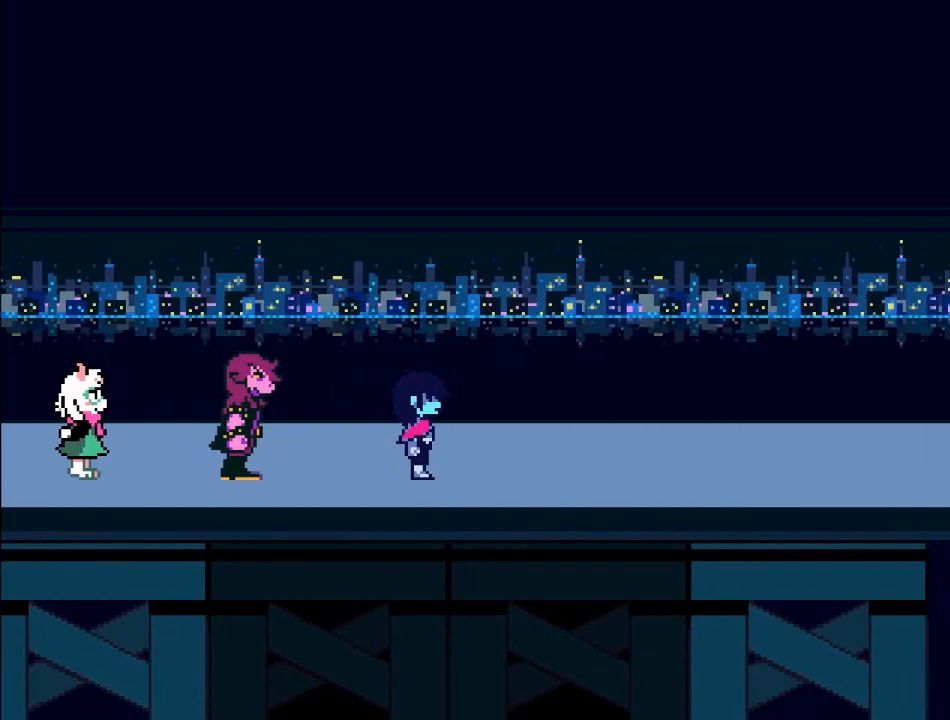
{"buttons": ["B"], "left_stick": "right", "right_stick": "center", "events": []}
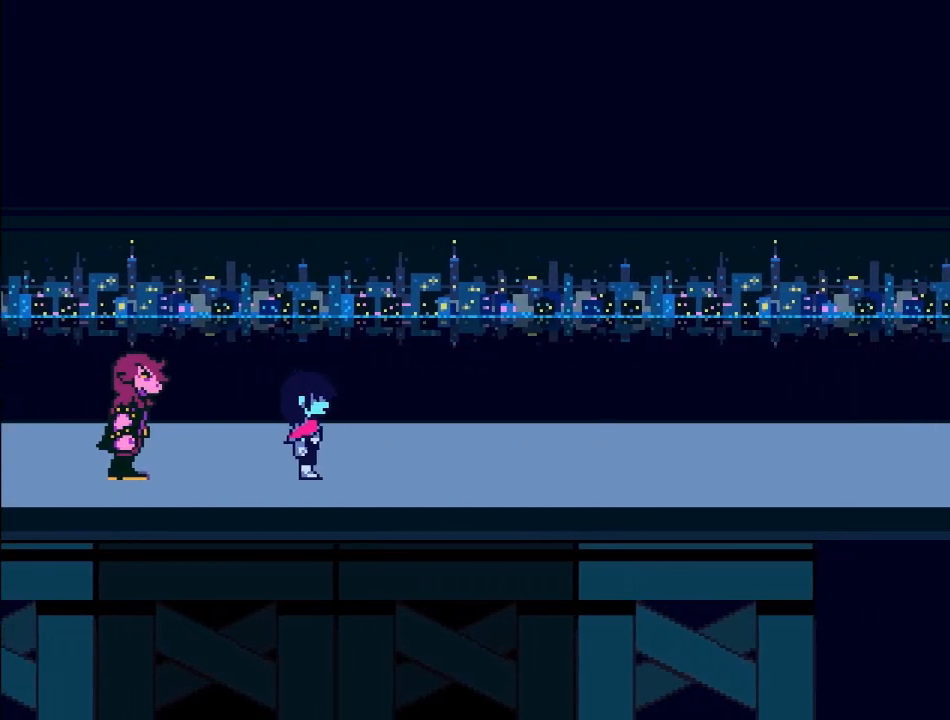
{"buttons": ["B"], "left_stick": "right", "right_stick": "center", "events": []}
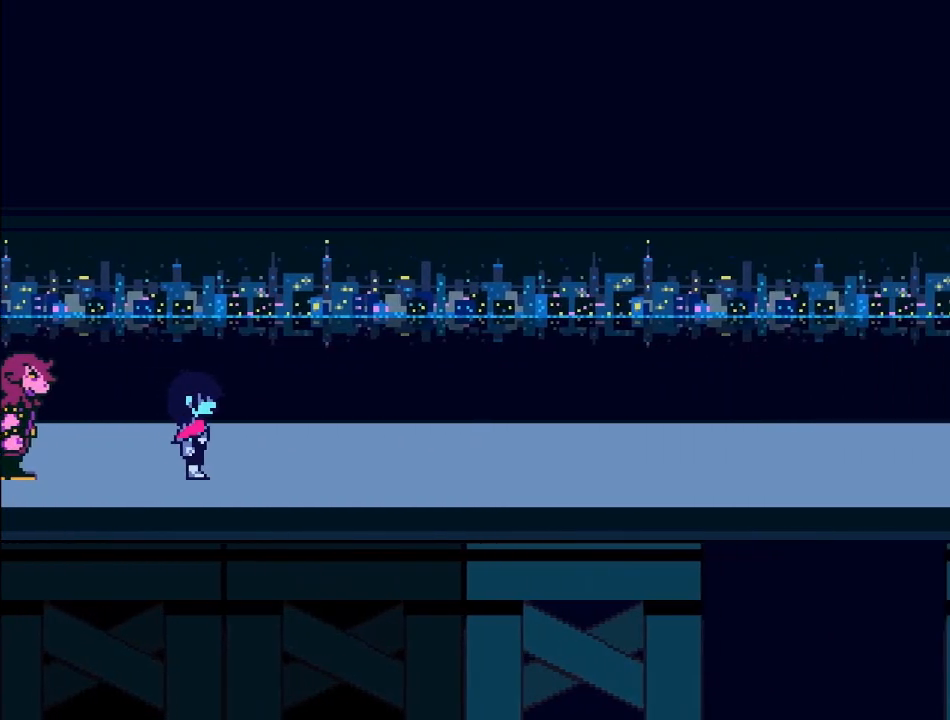
{"buttons": ["B"], "left_stick": "right", "right_stick": "center", "events": []}